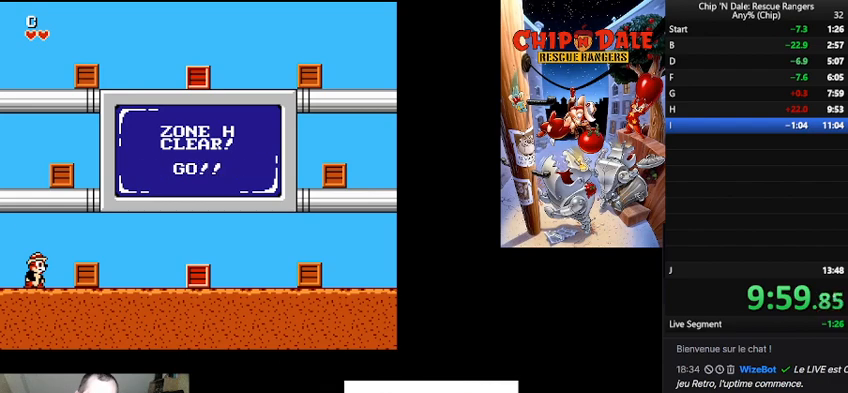
Gameplay with a controller (Nintendo layout); each line is a JSON object with the inputs held at the frame after it. "events" lists button and stick changes between this image and that frame as [ms after this image, input, new state], when the widget could be followed in between. Not read: L3 R3.
{"buttons": [], "events": [[67, "B", "down"], [400, "B", "up"]]}
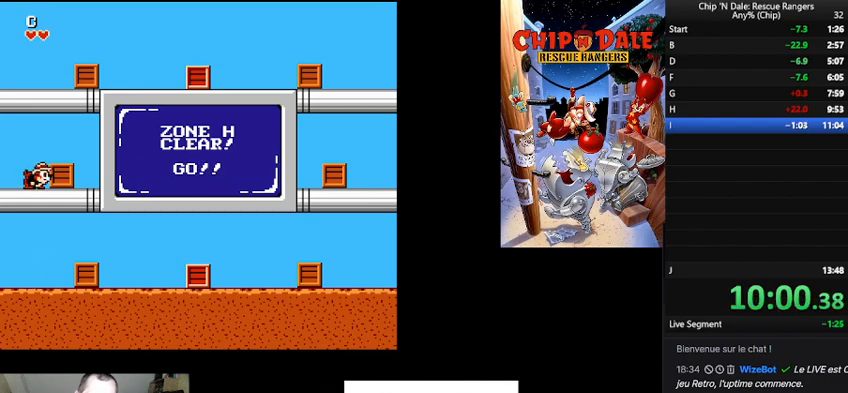
{"buttons": ["B", "DPAD_RIGHT"], "events": [[33, "B", "down"], [300, "B", "up"], [300, "DPAD_RIGHT", "down"], [400, "B", "down"]]}
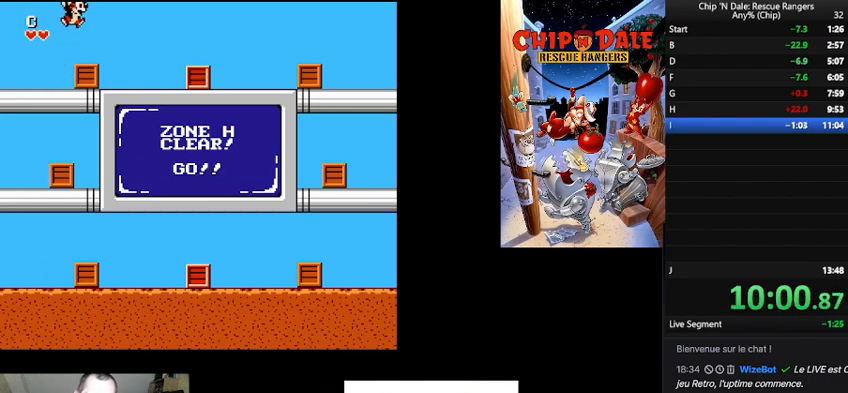
{"buttons": ["DPAD_RIGHT"], "events": [[100, "B", "up"]]}
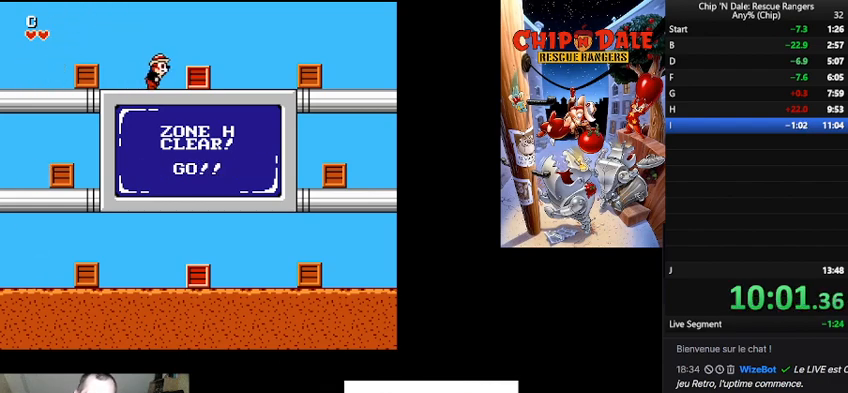
{"buttons": [], "events": [[100, "A", "down"], [200, "A", "up"], [300, "A", "down"], [400, "A", "up"], [433, "DPAD_RIGHT", "up"]]}
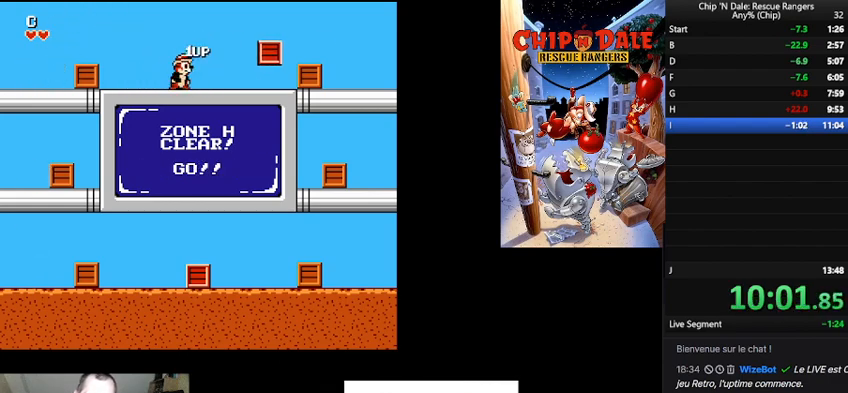
{"buttons": ["DPAD_DOWN"], "events": [[100, "DPAD_DOWN", "down"], [167, "DPAD_DOWN", "up"], [233, "DPAD_DOWN", "down"], [333, "DPAD_DOWN", "up"], [400, "DPAD_DOWN", "down"]]}
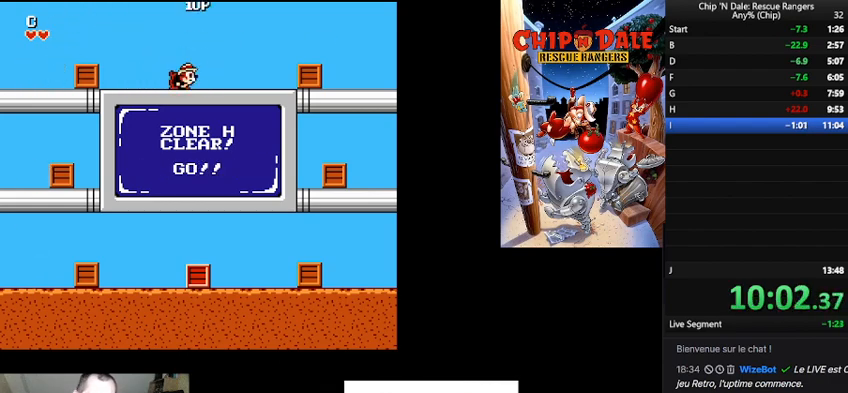
{"buttons": ["DPAD_DOWN"], "events": [[33, "DPAD_DOWN", "up"], [67, "DPAD_DOWN", "down"], [167, "DPAD_DOWN", "up"], [233, "DPAD_DOWN", "down"], [367, "DPAD_DOWN", "up"], [433, "DPAD_DOWN", "down"]]}
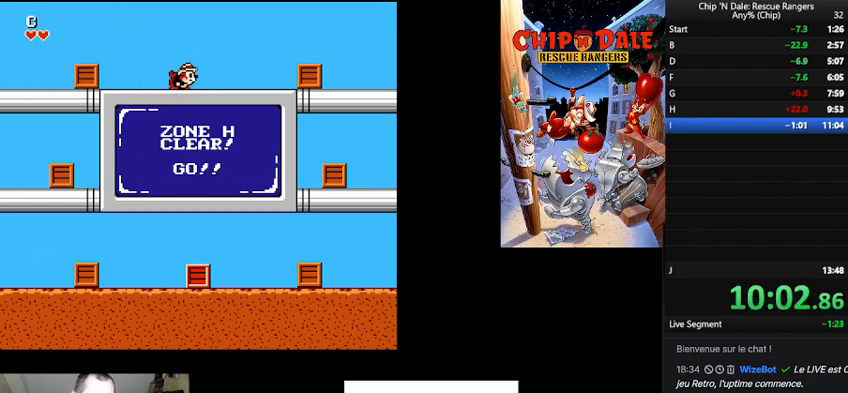
{"buttons": ["DPAD_DOWN"], "events": [[33, "DPAD_DOWN", "up"], [100, "DPAD_DOWN", "down"], [167, "DPAD_DOWN", "up"], [267, "DPAD_DOWN", "down"], [333, "DPAD_DOWN", "up"], [433, "DPAD_DOWN", "down"]]}
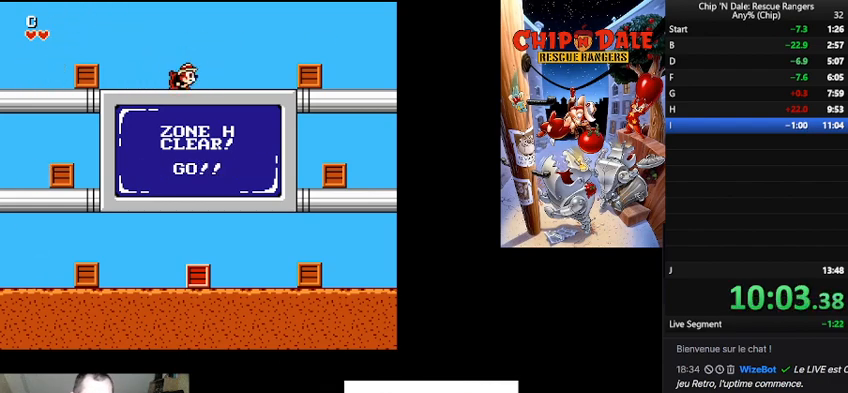
{"buttons": ["DPAD_DOWN"], "events": [[33, "DPAD_DOWN", "up"], [100, "DPAD_DOWN", "down"], [167, "DPAD_DOWN", "up"], [267, "DPAD_DOWN", "down"], [367, "DPAD_DOWN", "up"], [433, "DPAD_DOWN", "down"]]}
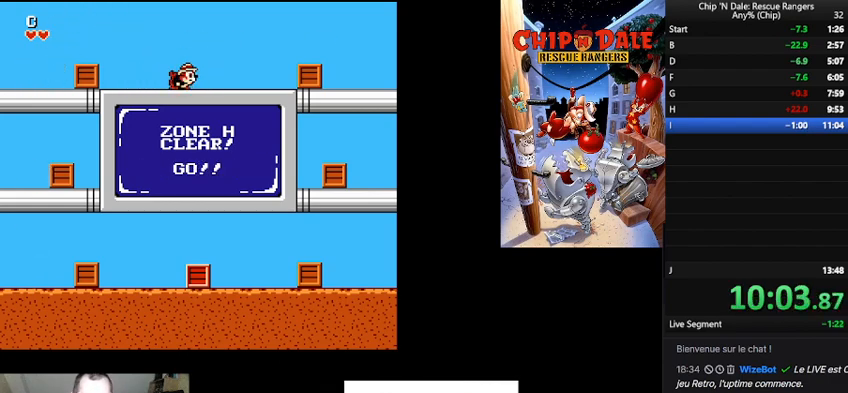
{"buttons": ["B"], "events": [[33, "B", "down"], [33, "DPAD_DOWN", "up"]]}
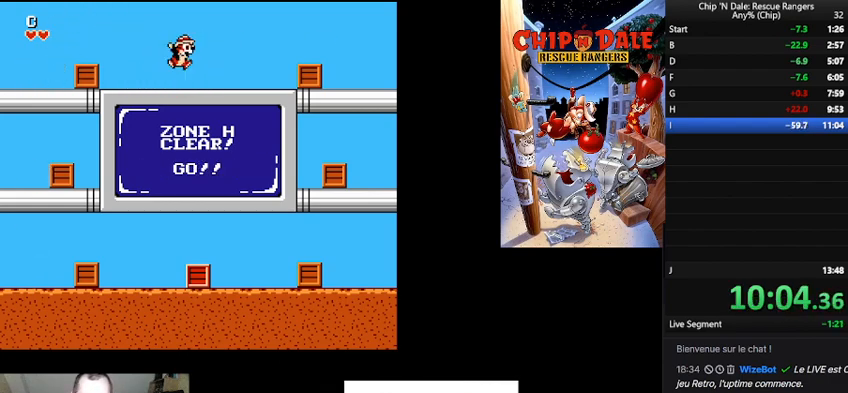
{"buttons": ["B"], "events": [[133, "B", "up"], [200, "B", "down"]]}
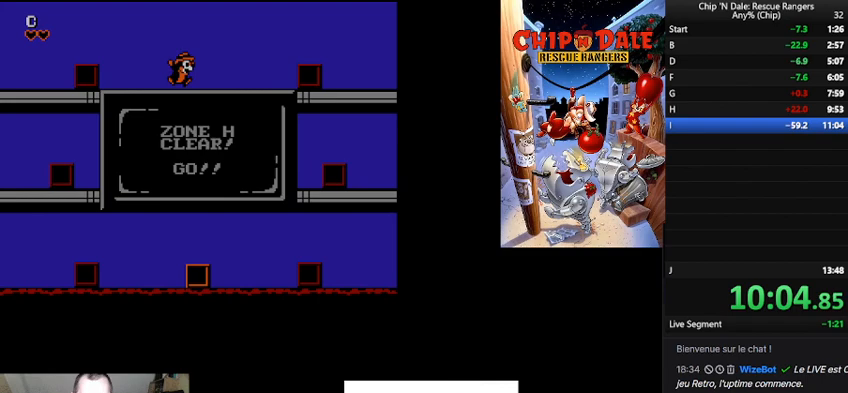
{"buttons": [], "events": [[33, "B", "up"]]}
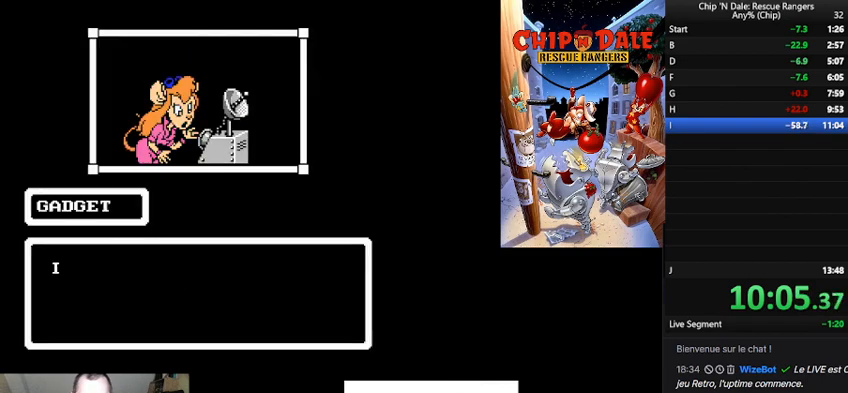
{"buttons": ["DPAD_LEFT"], "events": [[100, "START", "down"], [267, "START", "up"], [367, "DPAD_LEFT", "down"]]}
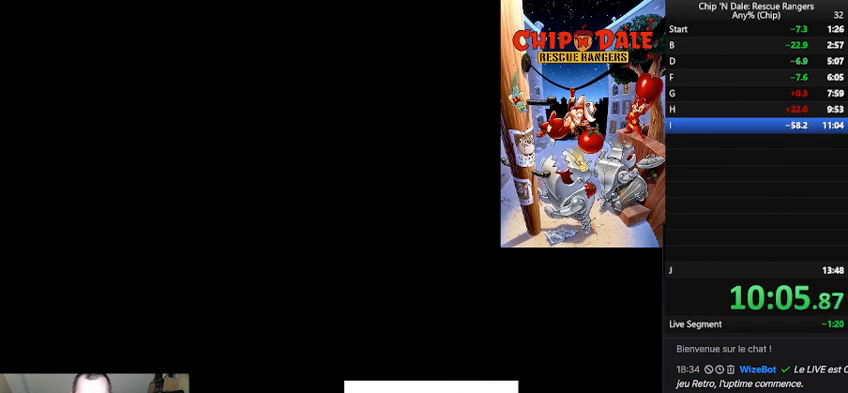
{"buttons": ["DPAD_RIGHT"], "events": [[67, "DPAD_LEFT", "up"], [300, "DPAD_RIGHT", "down"]]}
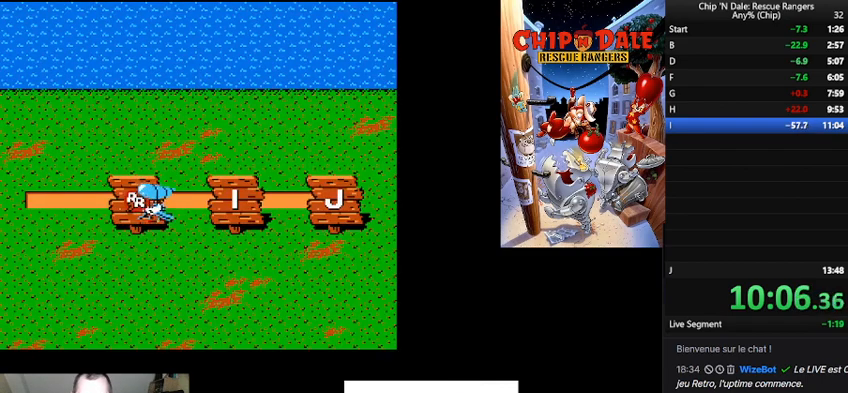
{"buttons": ["B"], "events": [[167, "DPAD_RIGHT", "up"], [433, "B", "down"]]}
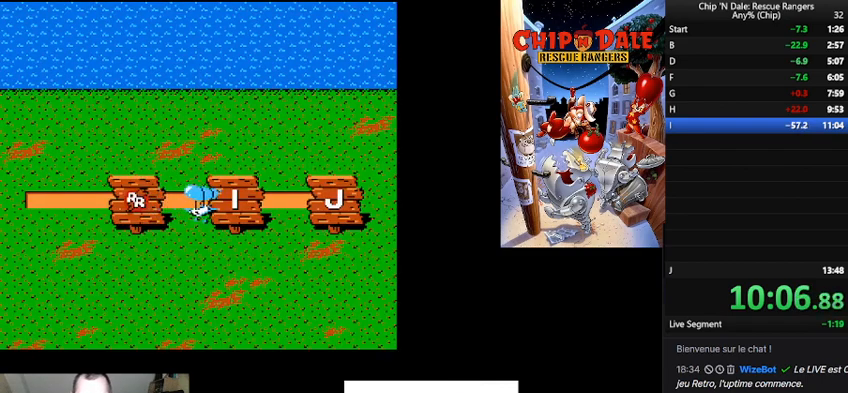
{"buttons": [], "events": [[33, "B", "up"], [67, "B", "down"], [167, "B", "up"], [233, "B", "down"], [300, "B", "up"], [400, "B", "down"], [500, "B", "up"]]}
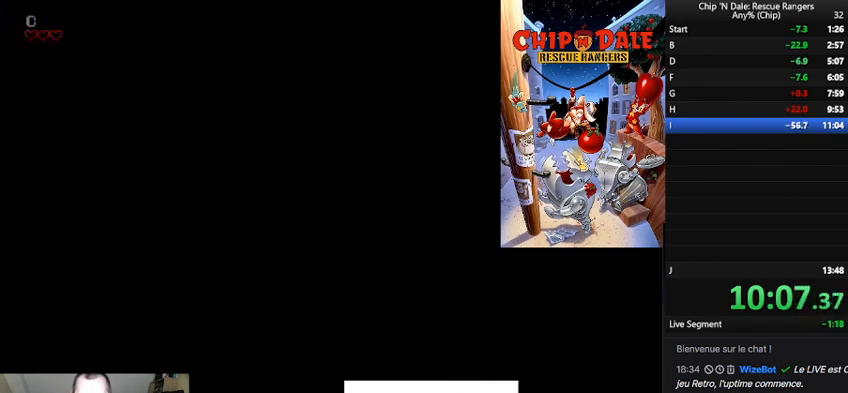
{"buttons": ["DPAD_RIGHT"], "events": [[300, "DPAD_RIGHT", "down"]]}
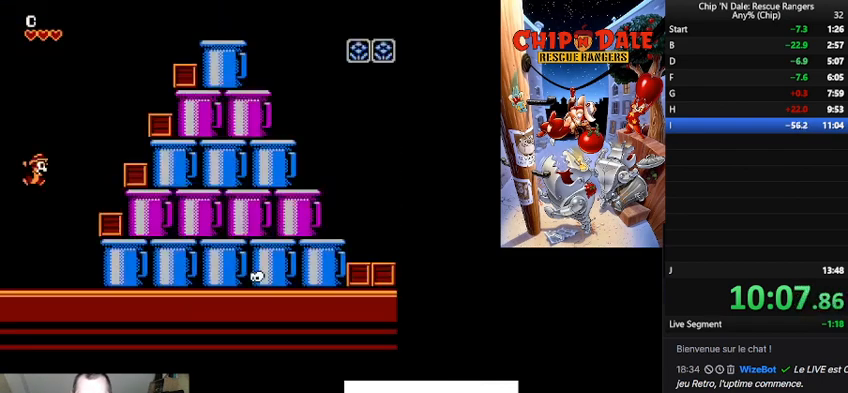
{"buttons": ["DPAD_RIGHT"], "events": []}
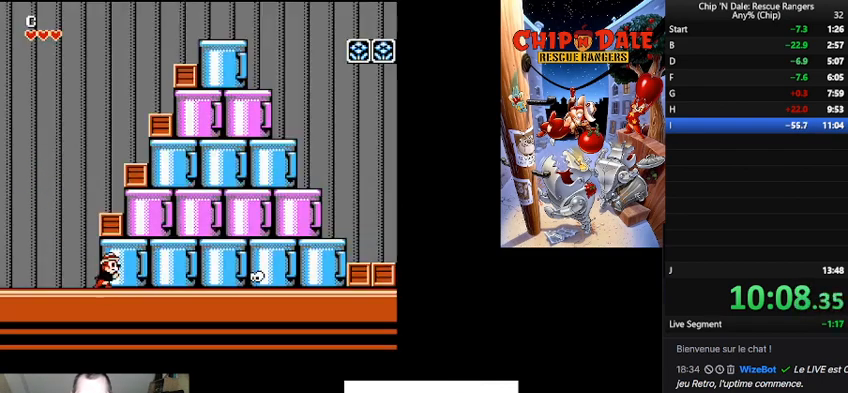
{"buttons": ["B"], "events": [[233, "B", "down"], [233, "DPAD_RIGHT", "up"], [267, "DPAD_RIGHT", "down"], [400, "DPAD_RIGHT", "up"]]}
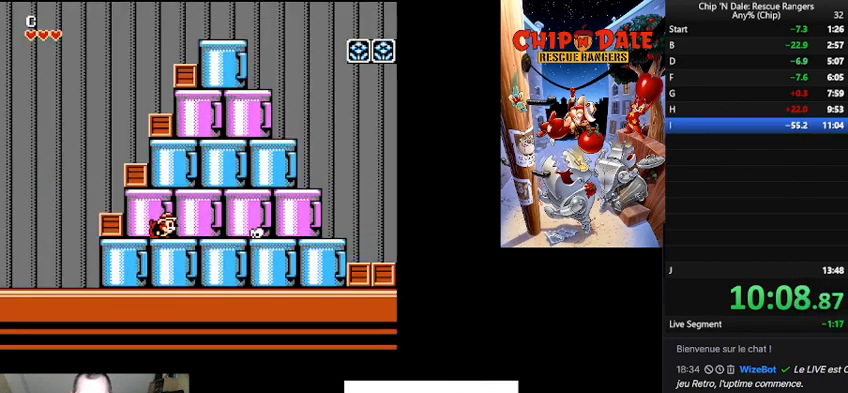
{"buttons": ["B", "DPAD_RIGHT"], "events": [[67, "B", "up"], [167, "B", "down"], [200, "DPAD_RIGHT", "down"]]}
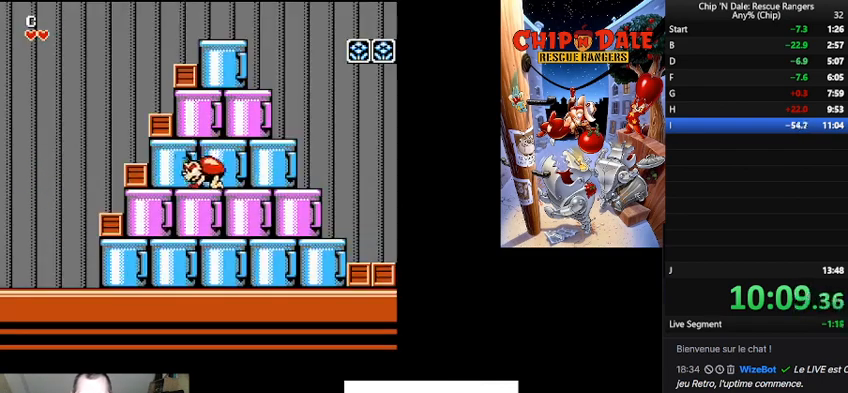
{"buttons": ["DPAD_RIGHT"], "events": [[33, "B", "up"], [100, "B", "down"], [267, "B", "up"]]}
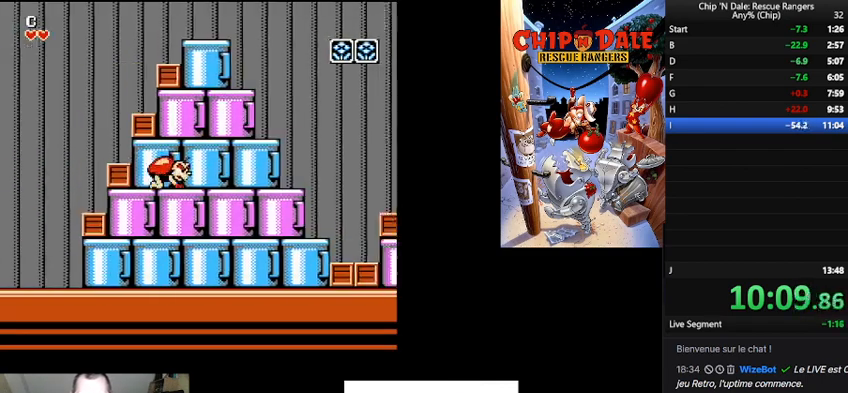
{"buttons": ["DPAD_RIGHT"], "events": []}
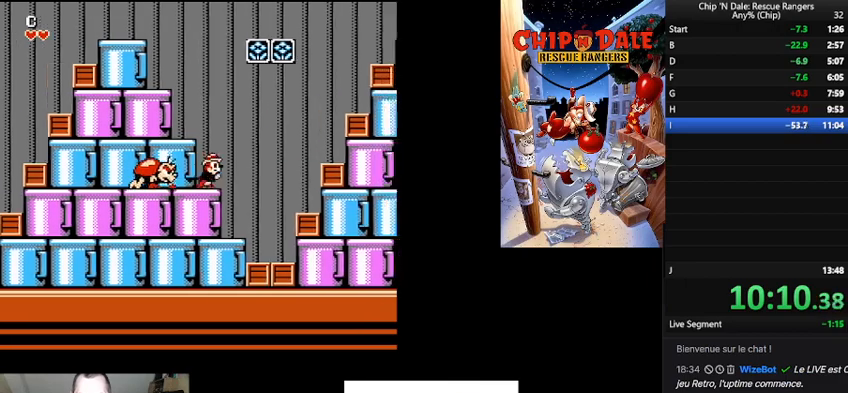
{"buttons": ["DPAD_RIGHT"], "events": [[100, "B", "down"], [500, "B", "up"]]}
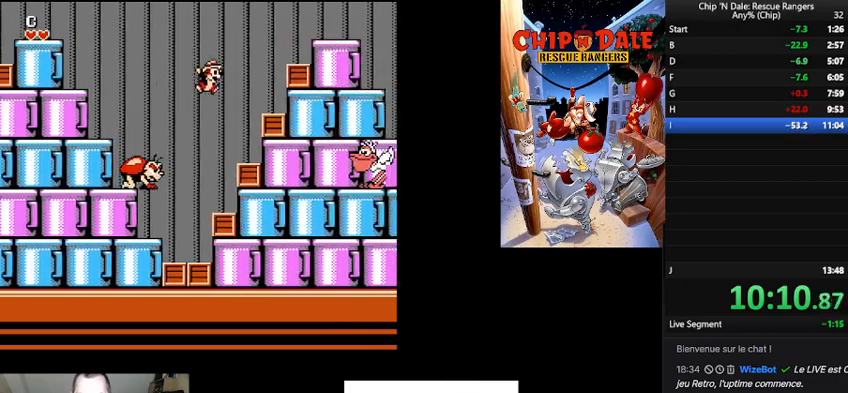
{"buttons": ["B", "DPAD_RIGHT"], "events": [[167, "DPAD_RIGHT", "up"], [300, "B", "down"], [333, "DPAD_RIGHT", "down"]]}
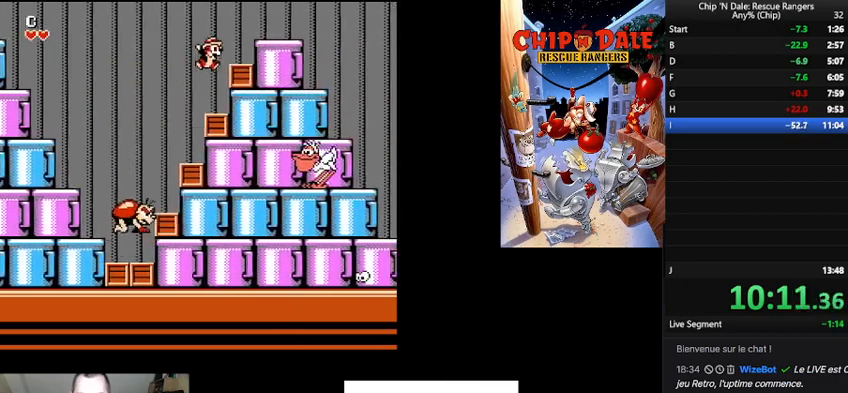
{"buttons": ["DPAD_RIGHT"], "events": [[200, "B", "up"]]}
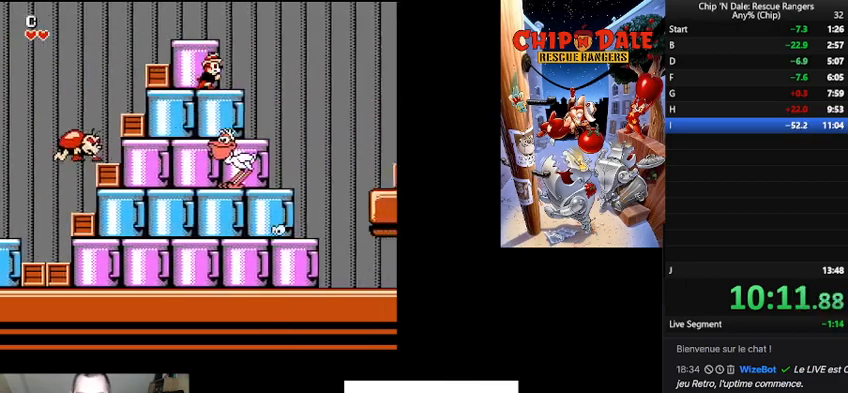
{"buttons": ["B", "DPAD_RIGHT"], "events": [[200, "B", "down"]]}
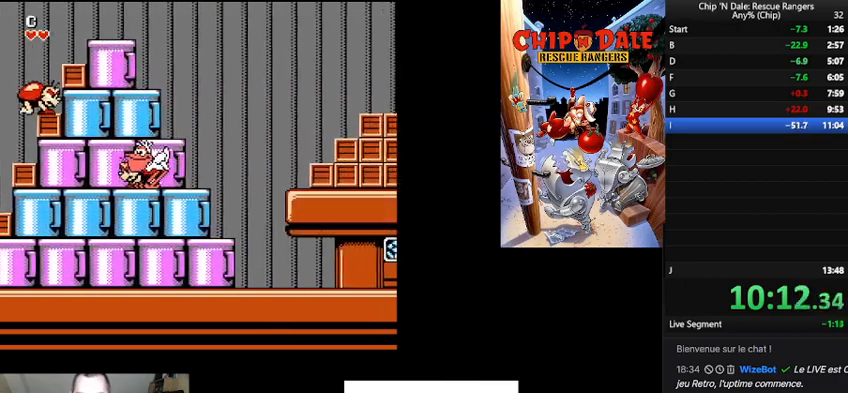
{"buttons": ["DPAD_RIGHT"], "events": [[267, "B", "up"]]}
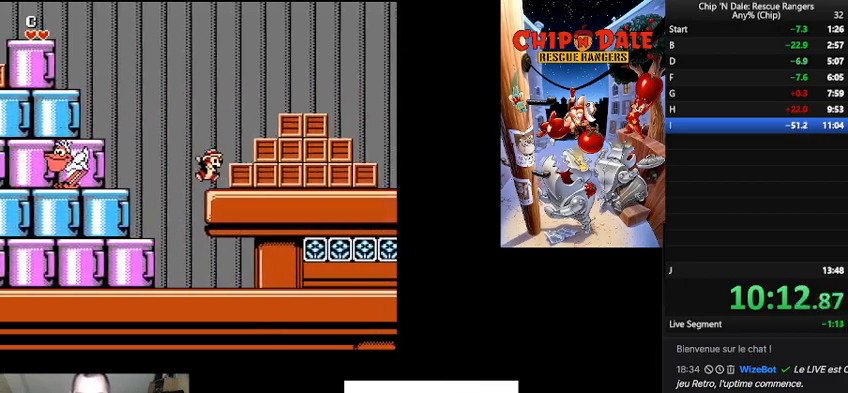
{"buttons": ["B", "DPAD_RIGHT"], "events": [[100, "A", "down"], [233, "A", "up"], [300, "B", "down"]]}